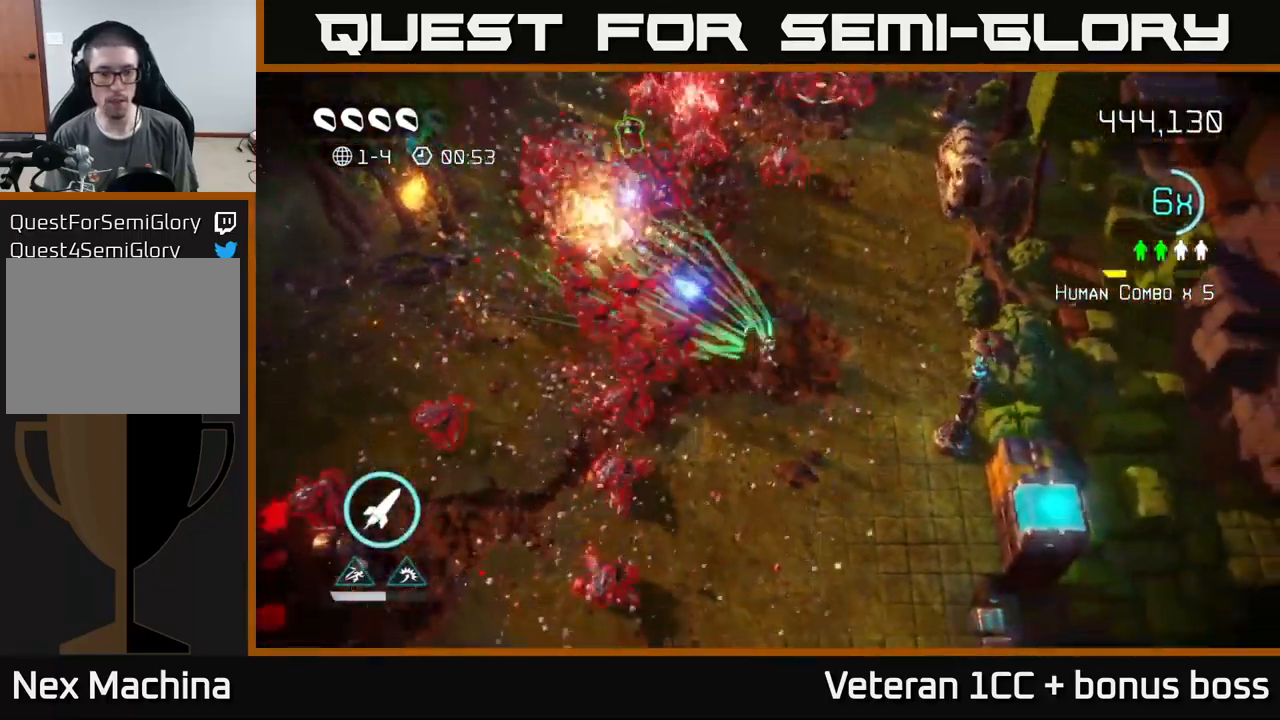
Gameplay with a controller (Xbox layout); each line is a JSON object with the inputs held at the frame after it. "events" lists button and stick changes between this image and that frame as [ms after this image, input, new state], when the widget could be followed in between. Not read: L3 R3.
{"buttons": [], "left_stick": "down", "right_stick": "up-left", "events": [[83, "right_stick", "left"], [217, "left_stick", "down"], [250, "right_stick", "up-left"]]}
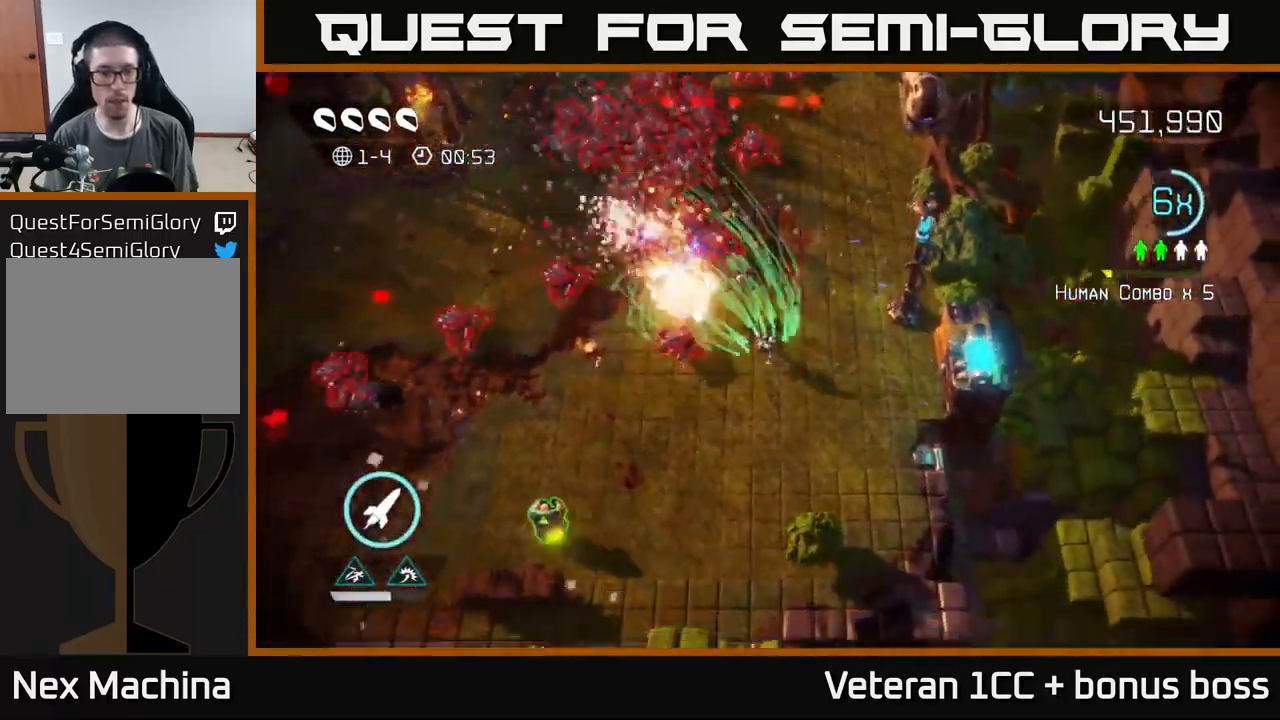
{"buttons": ["L2"], "left_stick": "down-left", "right_stick": "up-left", "events": [[250, "left_stick", "down-left"], [300, "right_stick", "left"], [383, "L2", "down"], [467, "right_stick", "up-left"]]}
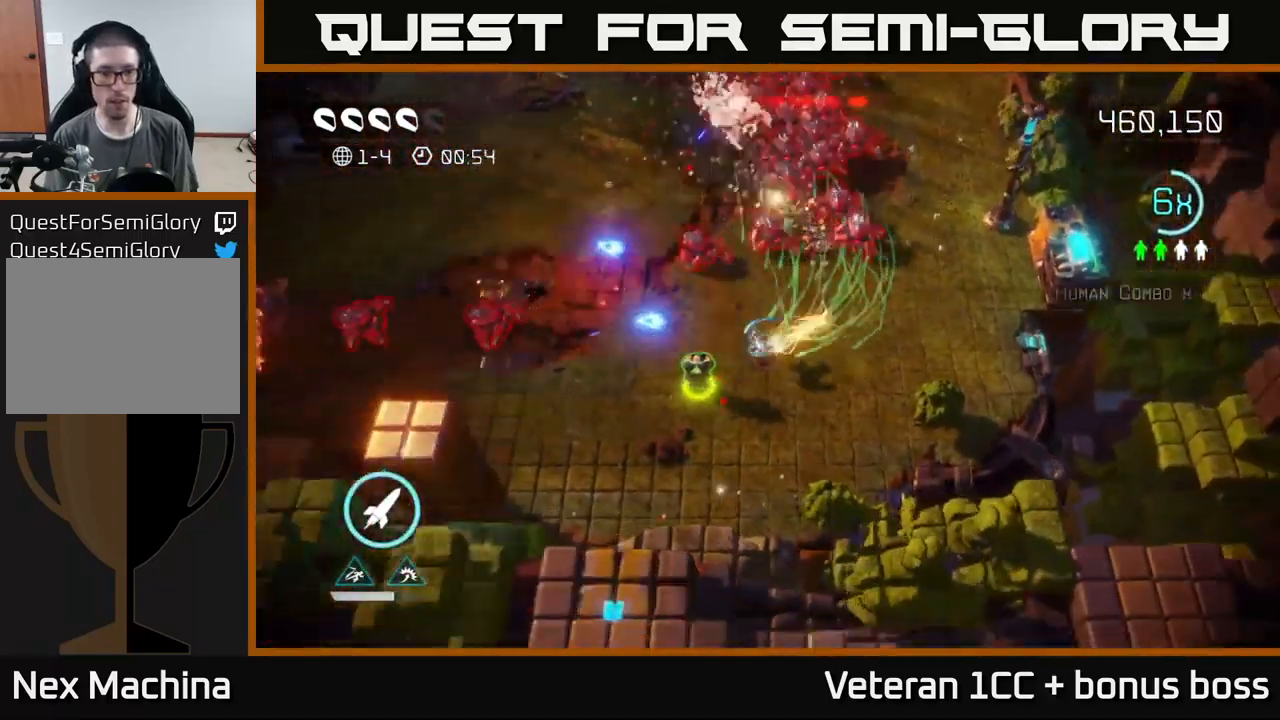
{"buttons": [], "left_stick": "left", "right_stick": "up-left", "events": [[50, "L2", "up"], [434, "left_stick", "left"]]}
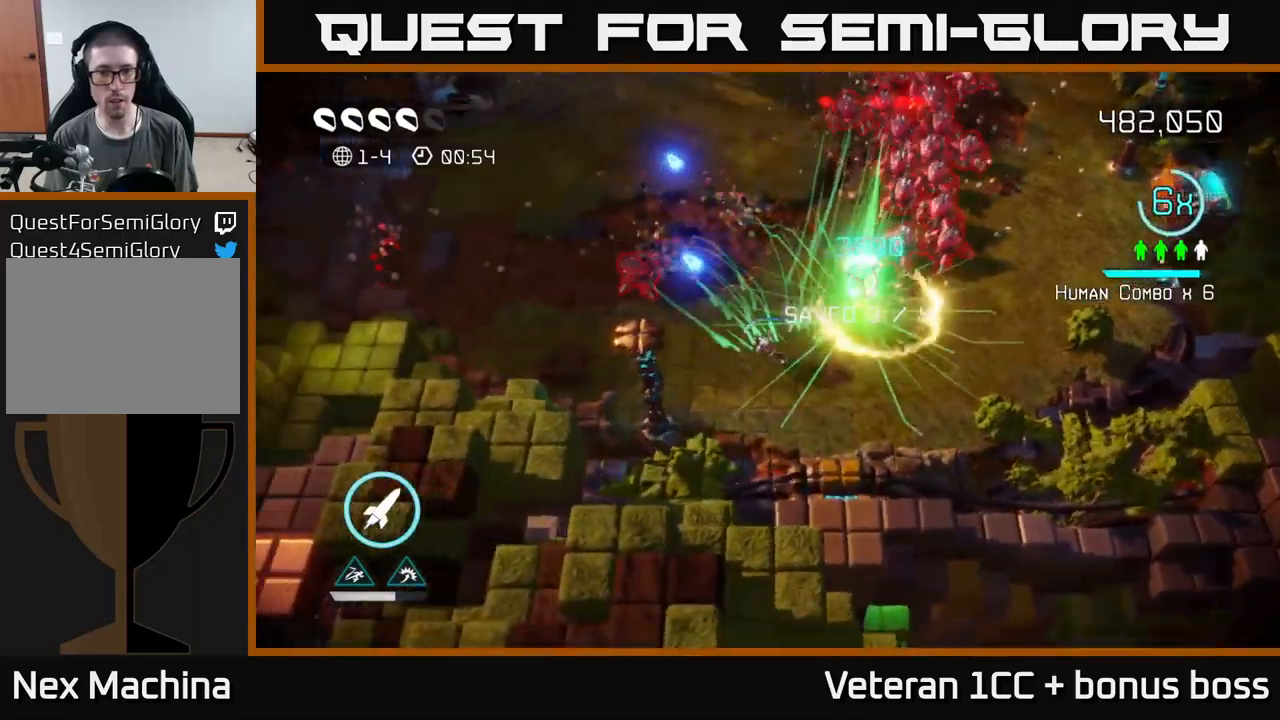
{"buttons": [], "left_stick": "up-left", "right_stick": "right", "events": [[217, "left_stick", "up-left"], [267, "right_stick", "up-right"], [317, "right_stick", "right"]]}
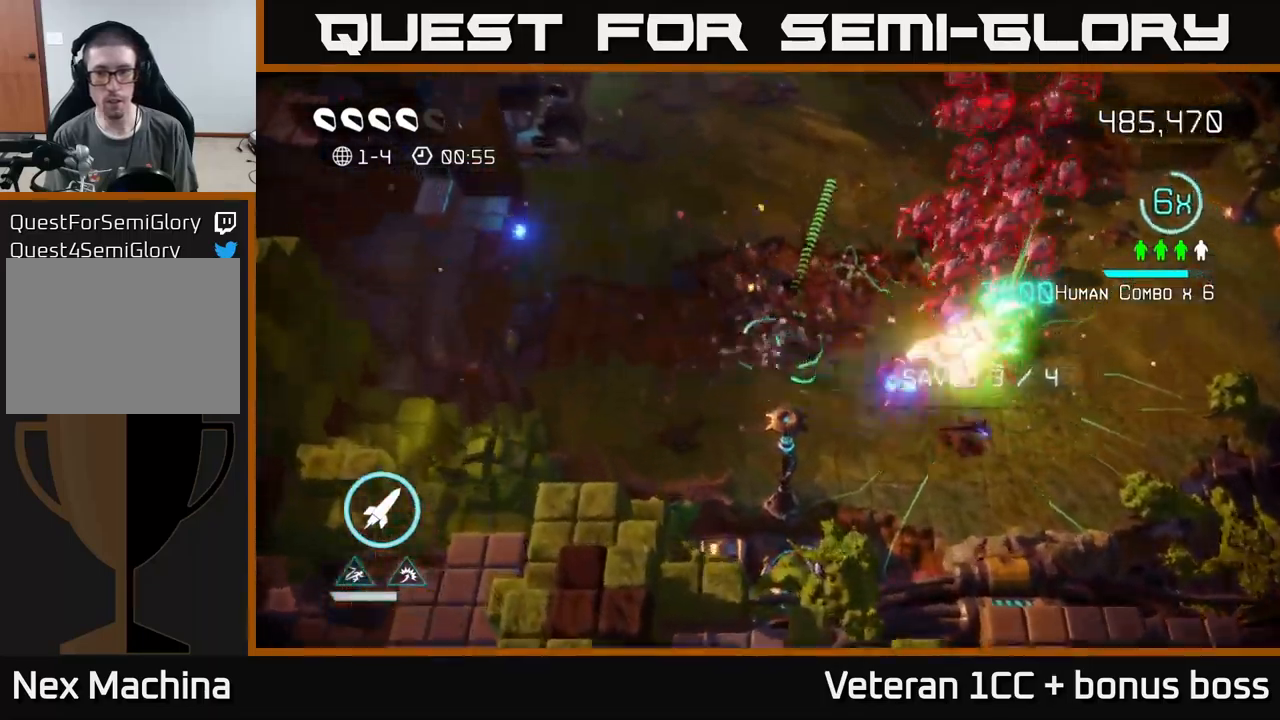
{"buttons": [], "left_stick": "up-left", "right_stick": "down", "events": [[84, "left_stick", "up"], [167, "right_stick", "down"], [217, "left_stick", "down"], [384, "left_stick", "up-left"]]}
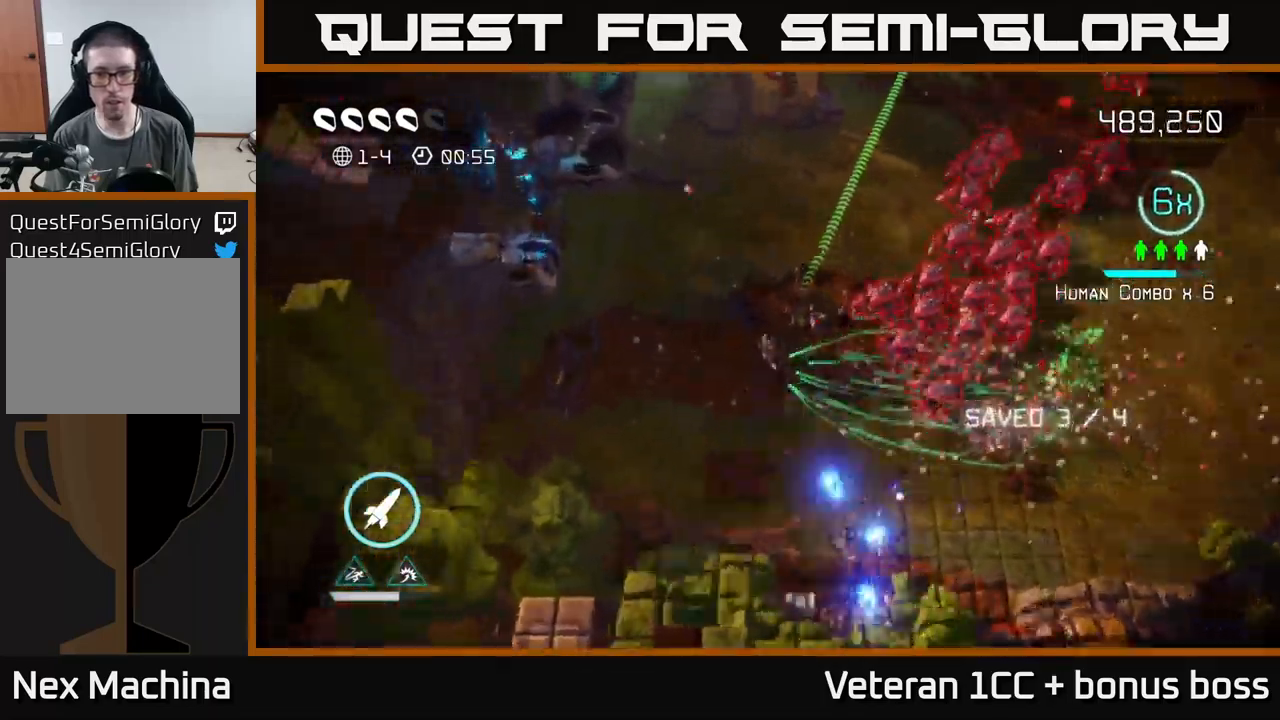
{"buttons": [], "left_stick": "up", "right_stick": "down-right", "events": [[167, "left_stick", "up"], [184, "right_stick", "right"], [350, "right_stick", "down-right"]]}
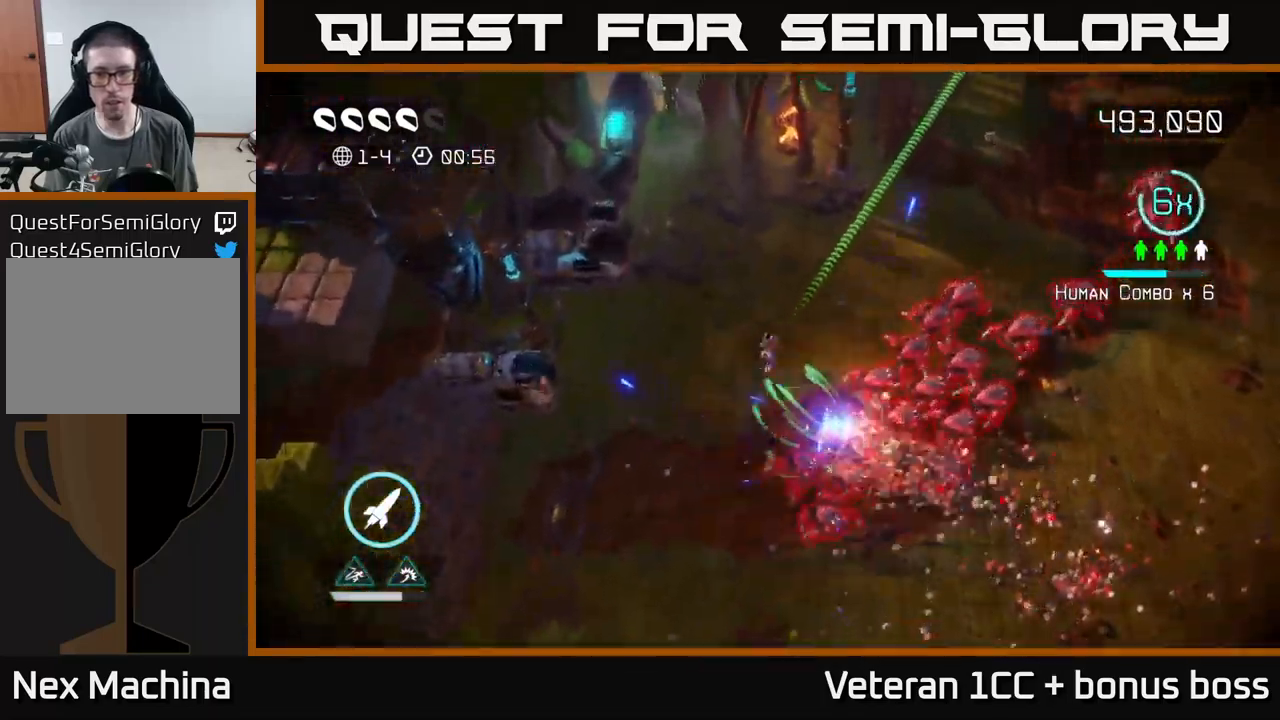
{"buttons": [], "left_stick": "up-right", "right_stick": "down", "events": [[150, "left_stick", "up-right"], [350, "right_stick", "down"]]}
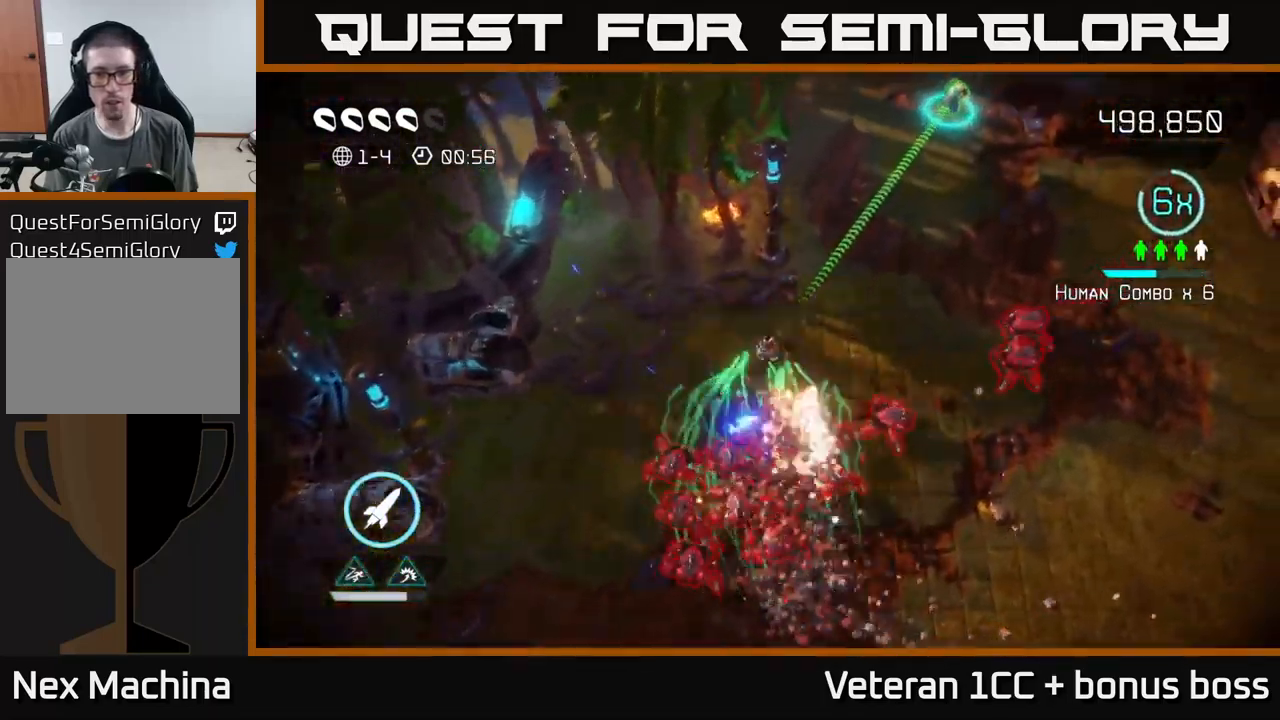
{"buttons": [], "left_stick": "up-right", "right_stick": "down-left", "events": [[184, "right_stick", "down-left"]]}
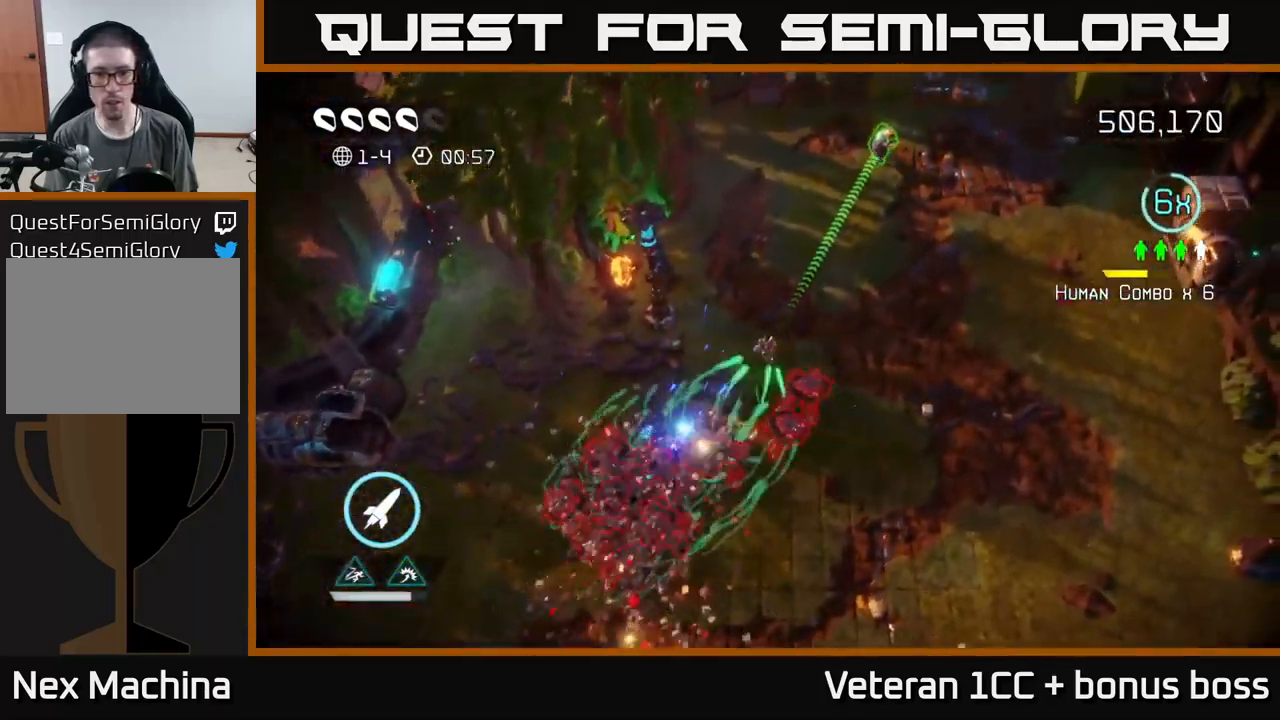
{"buttons": [], "left_stick": "up-right", "right_stick": "down-left", "events": [[67, "right_stick", "down"], [217, "right_stick", "down-left"]]}
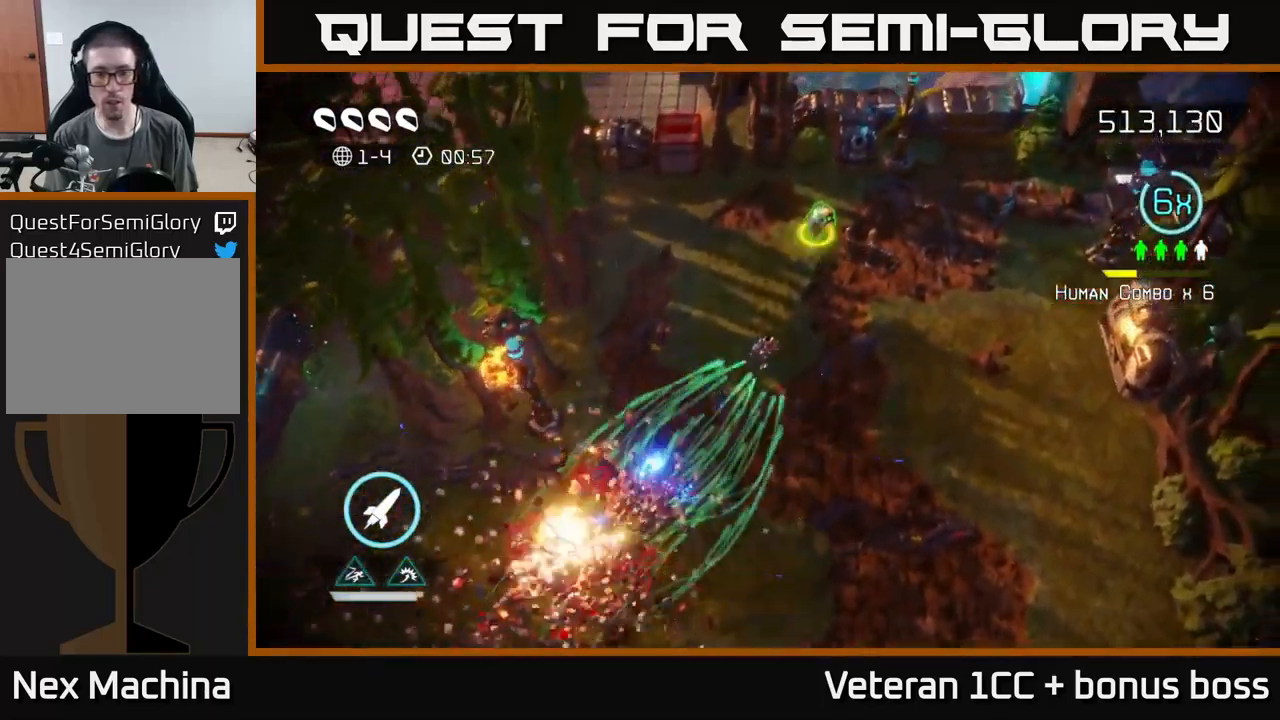
{"buttons": [], "left_stick": "up-right", "right_stick": "down-left", "events": []}
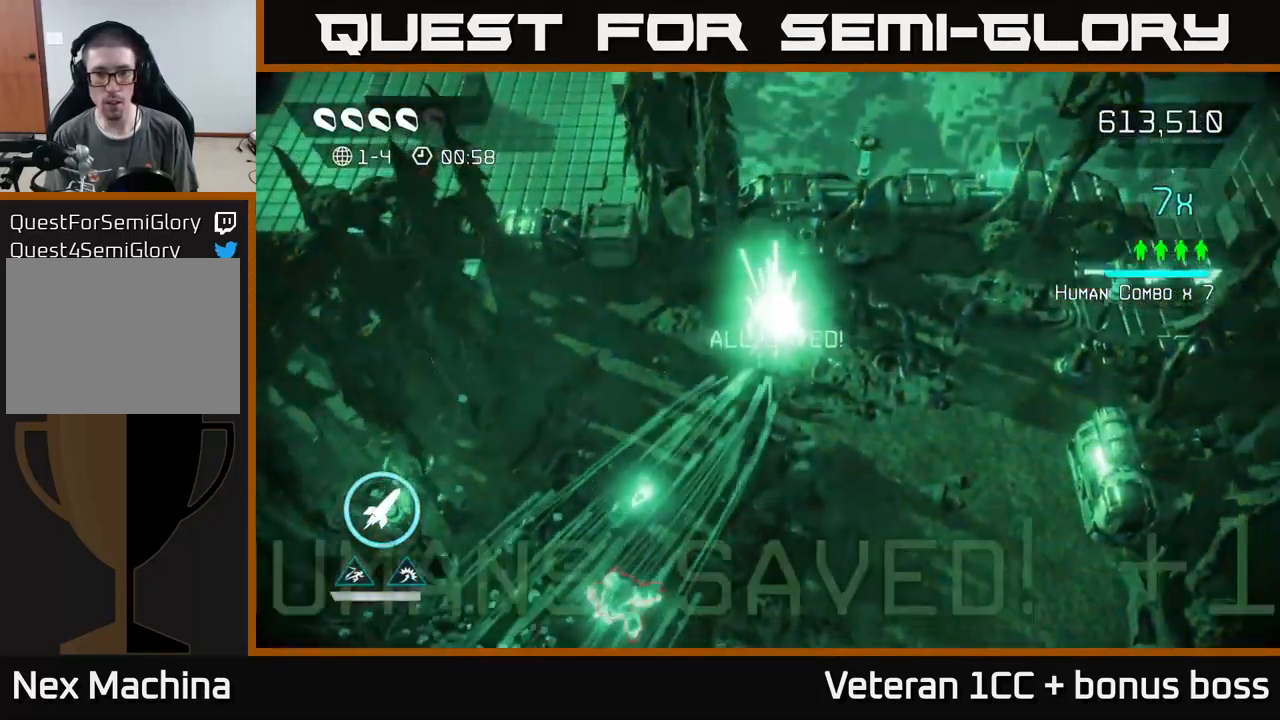
{"buttons": [], "left_stick": "right", "right_stick": "up-right", "events": [[217, "left_stick", "right"], [267, "right_stick", "down-right"], [350, "right_stick", "up-right"]]}
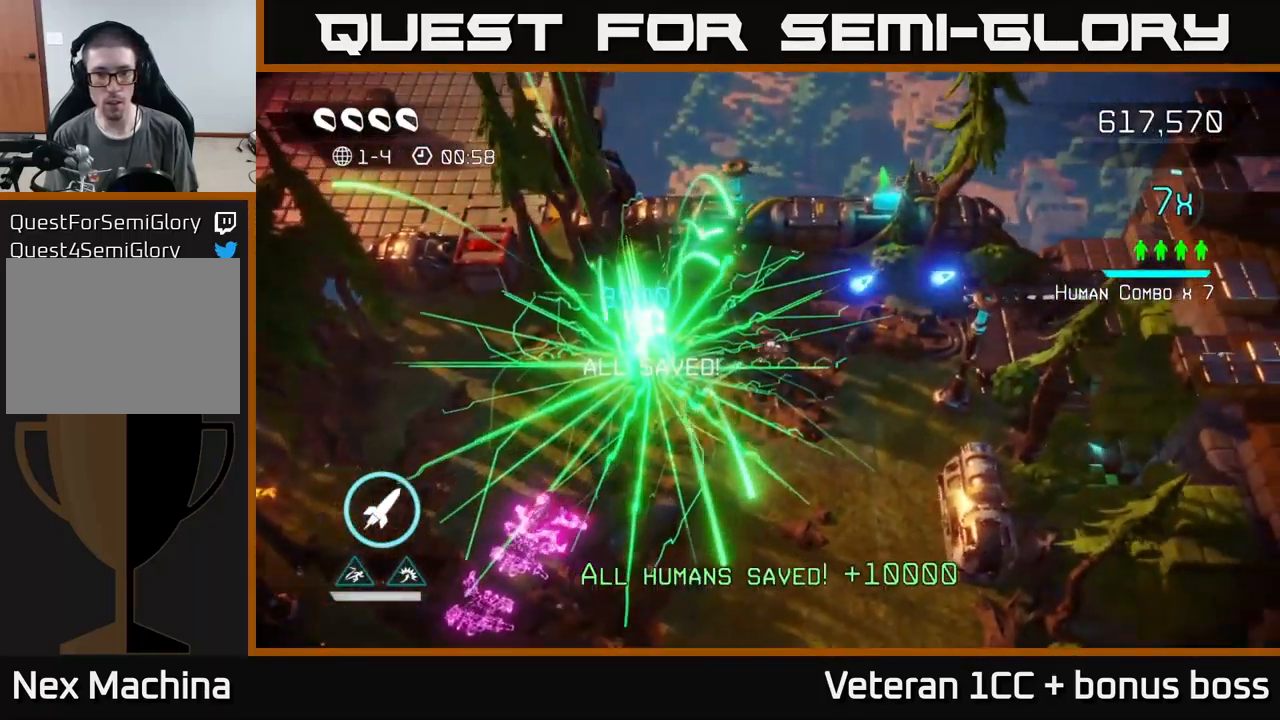
{"buttons": [], "left_stick": "down", "right_stick": "left", "events": [[150, "left_stick", "down-right"], [184, "right_stick", "down-left"], [284, "right_stick", "left"], [334, "left_stick", "down"]]}
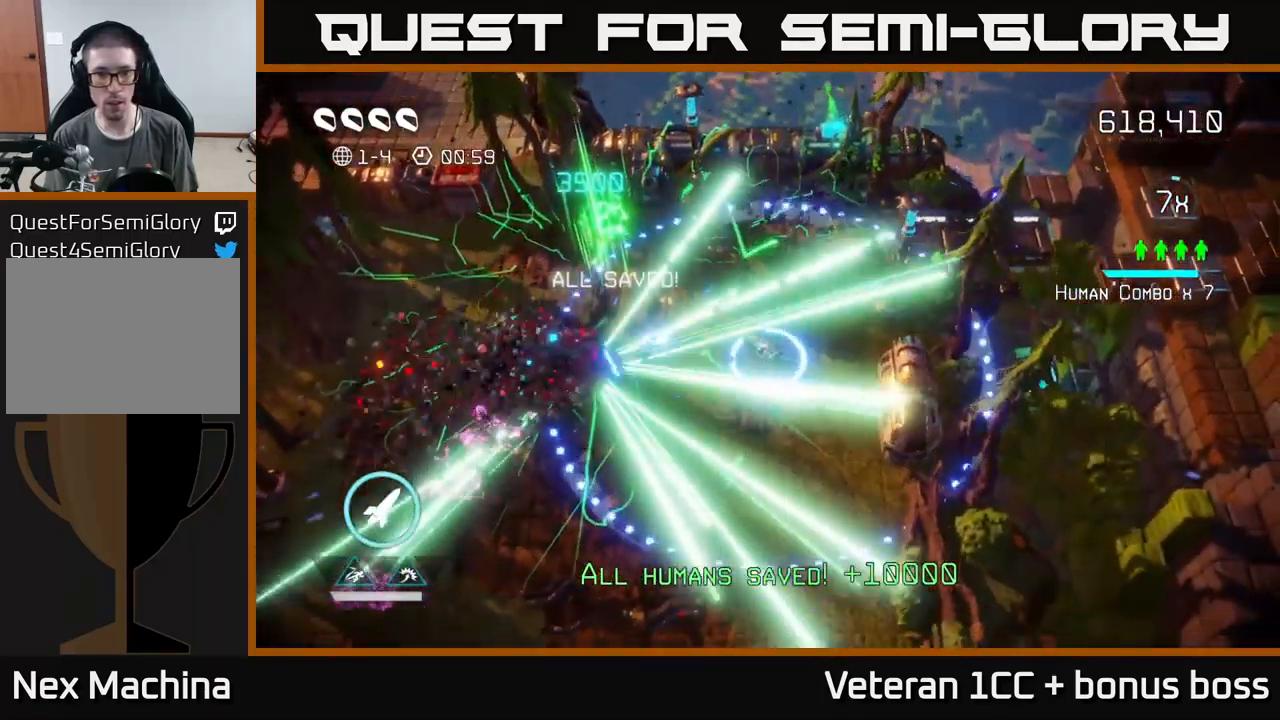
{"buttons": [], "left_stick": "left", "right_stick": "up-left", "events": [[84, "right_stick", "up-left"], [167, "left_stick", "left"]]}
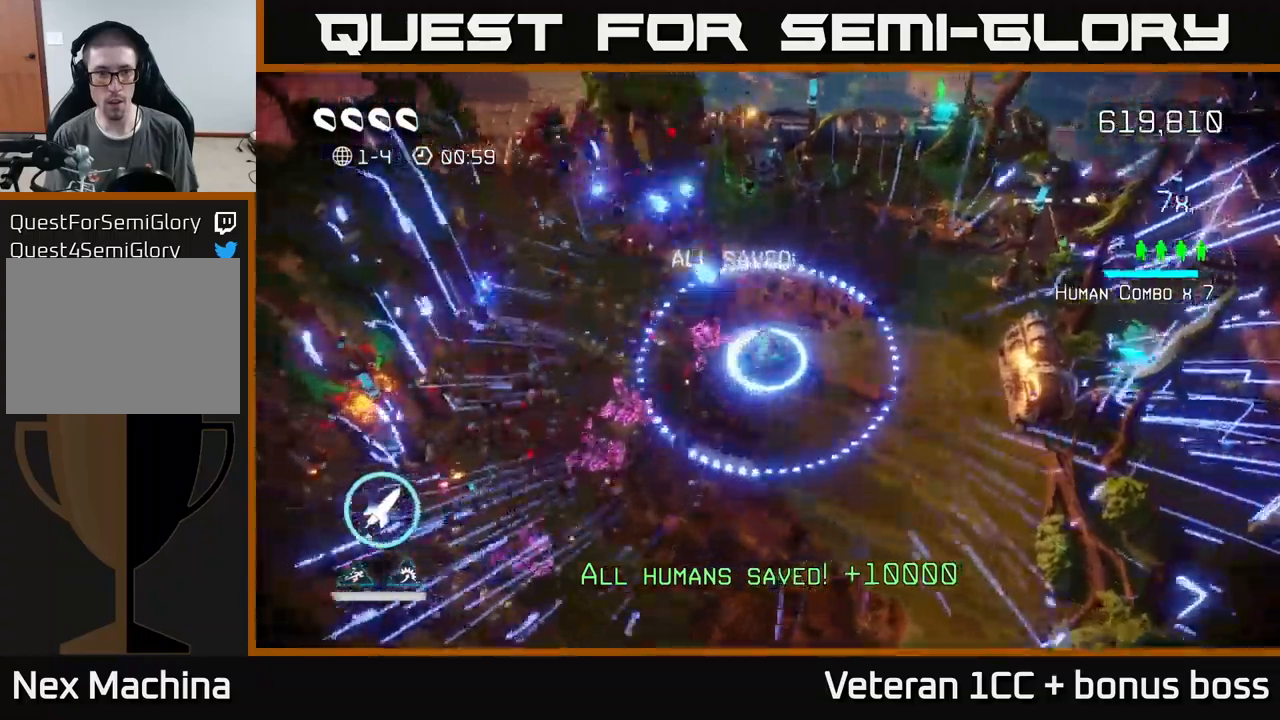
{"buttons": ["L2"], "left_stick": "down-right", "right_stick": "center", "events": [[316, "left_stick", "down"], [366, "right_stick", "center"], [466, "L2", "down"], [483, "left_stick", "down-right"]]}
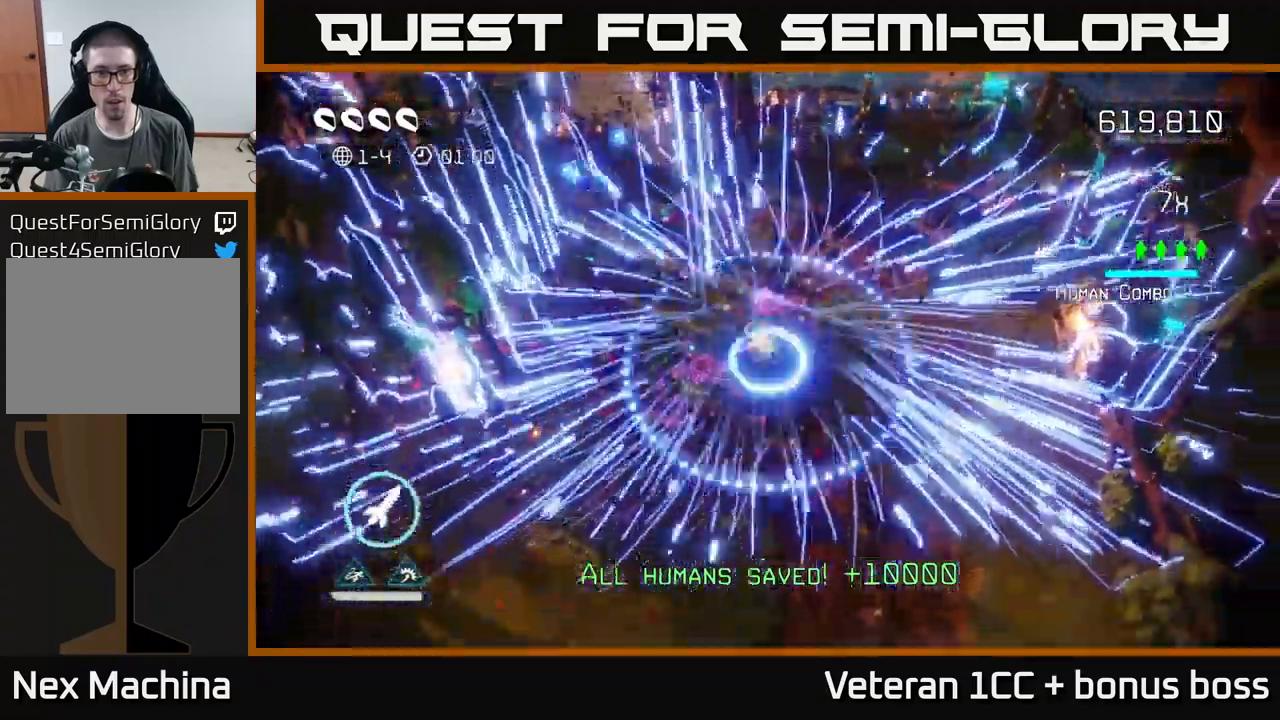
{"buttons": [], "left_stick": "center", "right_stick": "center", "events": [[150, "left_stick", "down"], [216, "L2", "up"], [383, "left_stick", "center"]]}
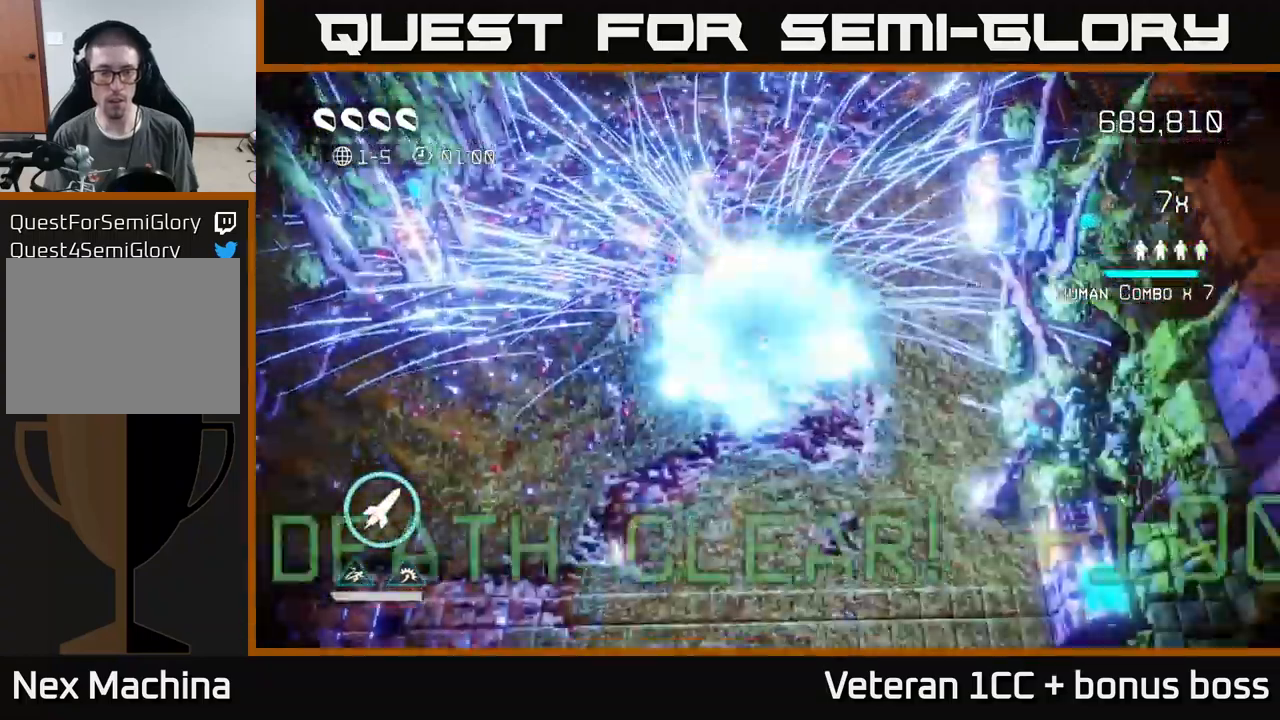
{"buttons": [], "left_stick": "center", "right_stick": "center", "events": []}
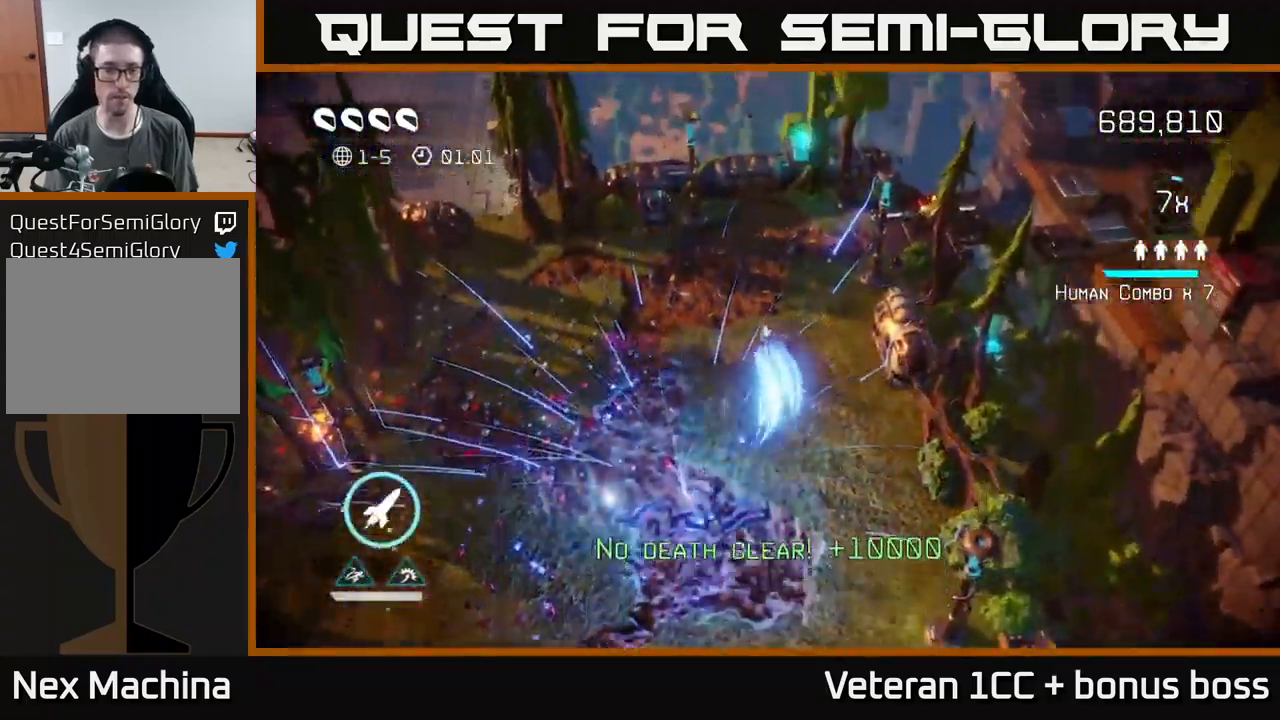
{"buttons": [], "left_stick": "center", "right_stick": "center", "events": []}
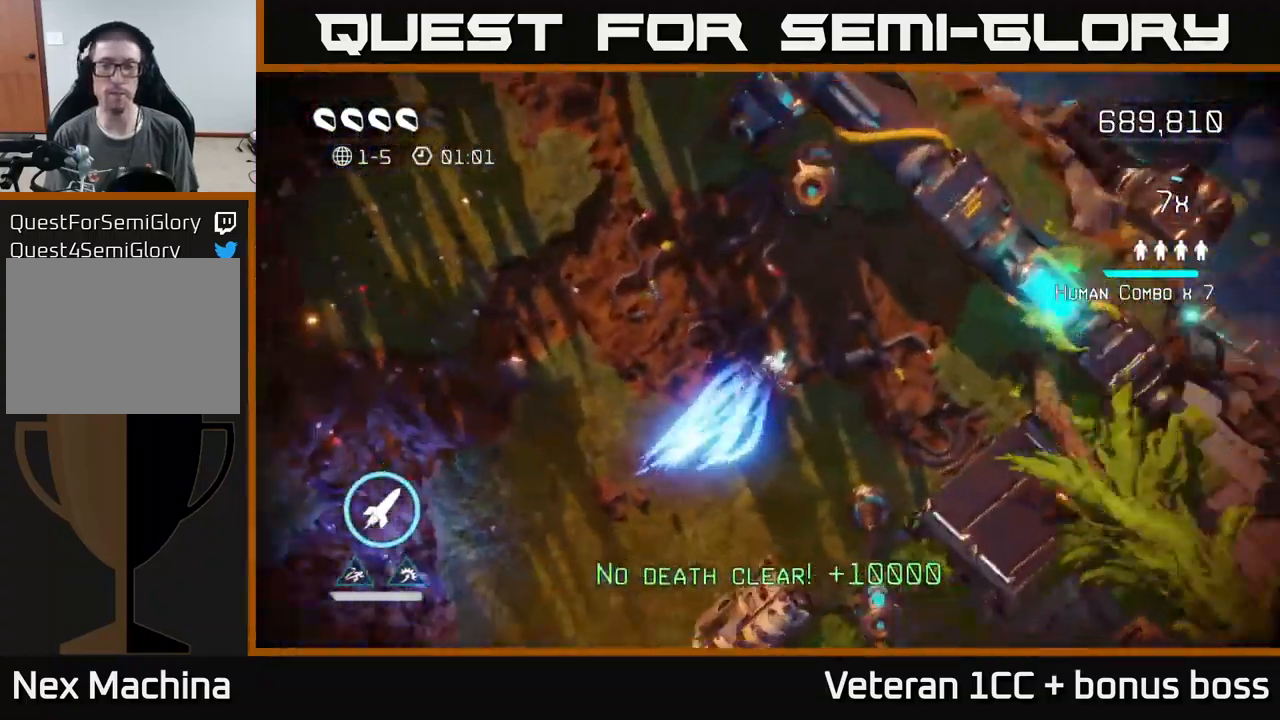
{"buttons": [], "left_stick": "center", "right_stick": "center", "events": []}
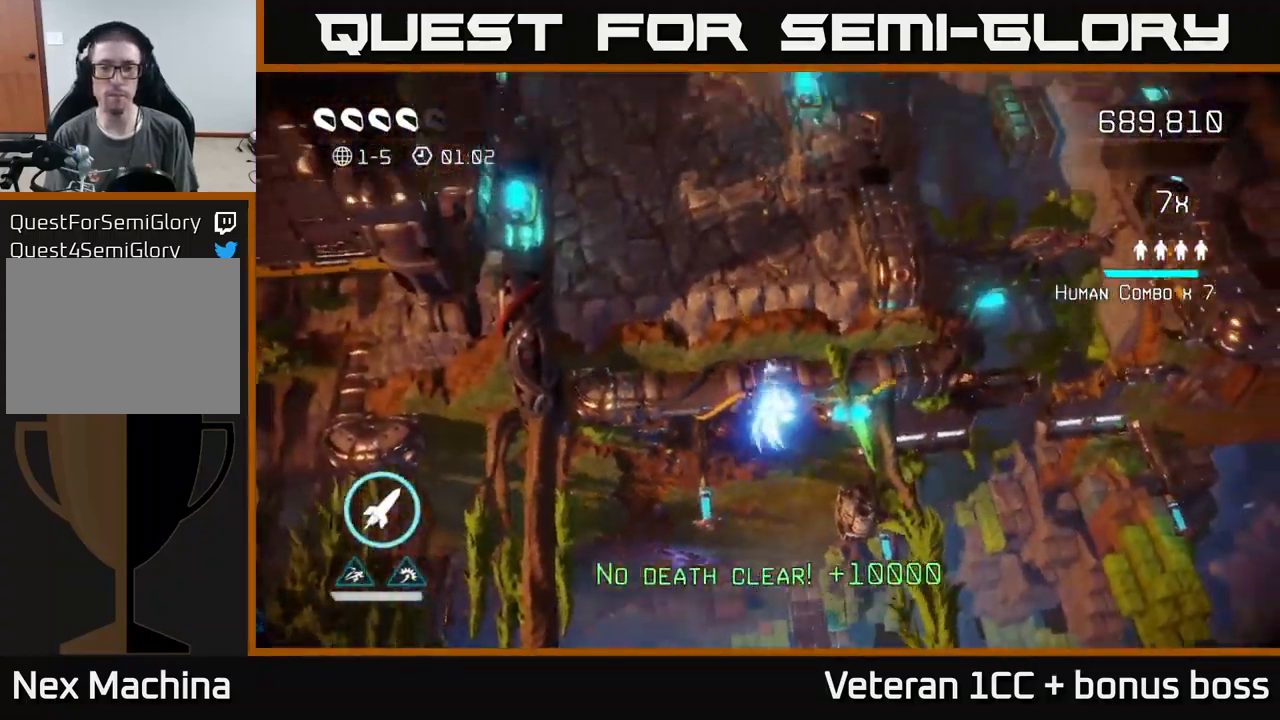
{"buttons": [], "left_stick": "up-right", "right_stick": "up-right", "events": [[16, "left_stick", "up"], [50, "right_stick", "up"], [250, "left_stick", "up-right"], [450, "right_stick", "up-right"]]}
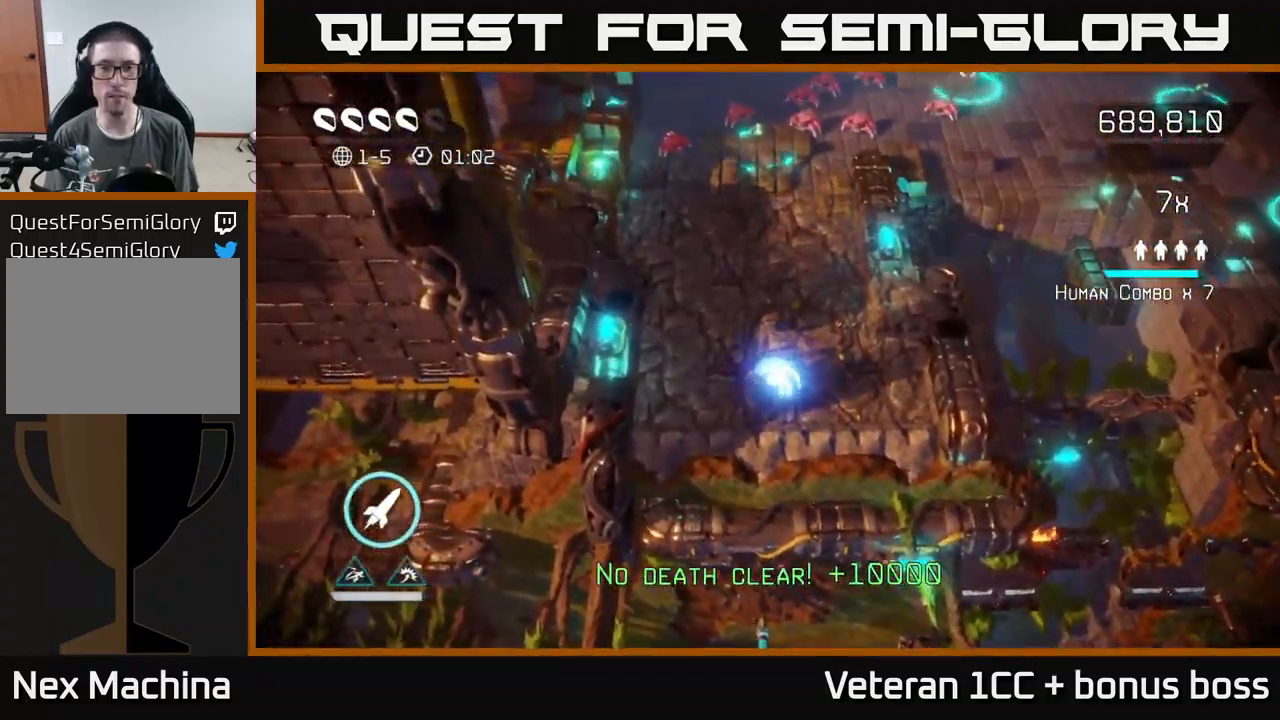
{"buttons": [], "left_stick": "up", "right_stick": "up", "events": [[283, "right_stick", "up"], [316, "left_stick", "up"]]}
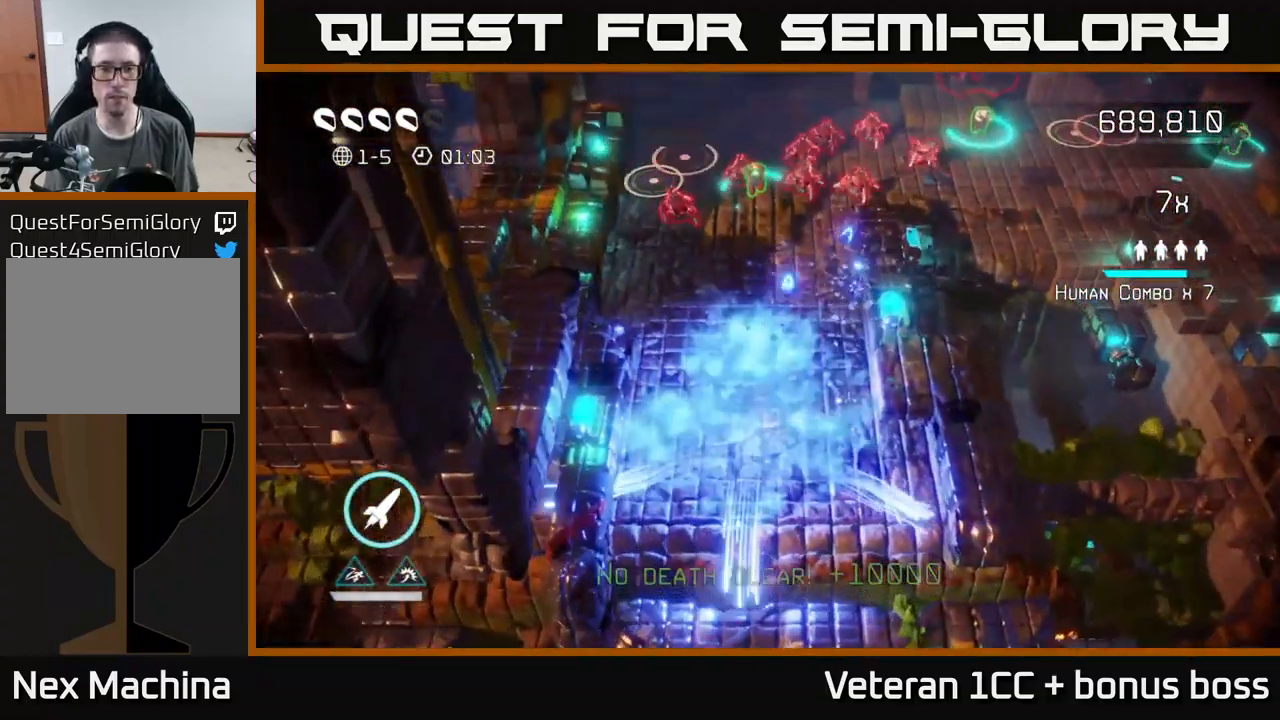
{"buttons": [], "left_stick": "up-left", "right_stick": "up-right", "events": [[50, "left_stick", "up-left"], [483, "right_stick", "up-right"]]}
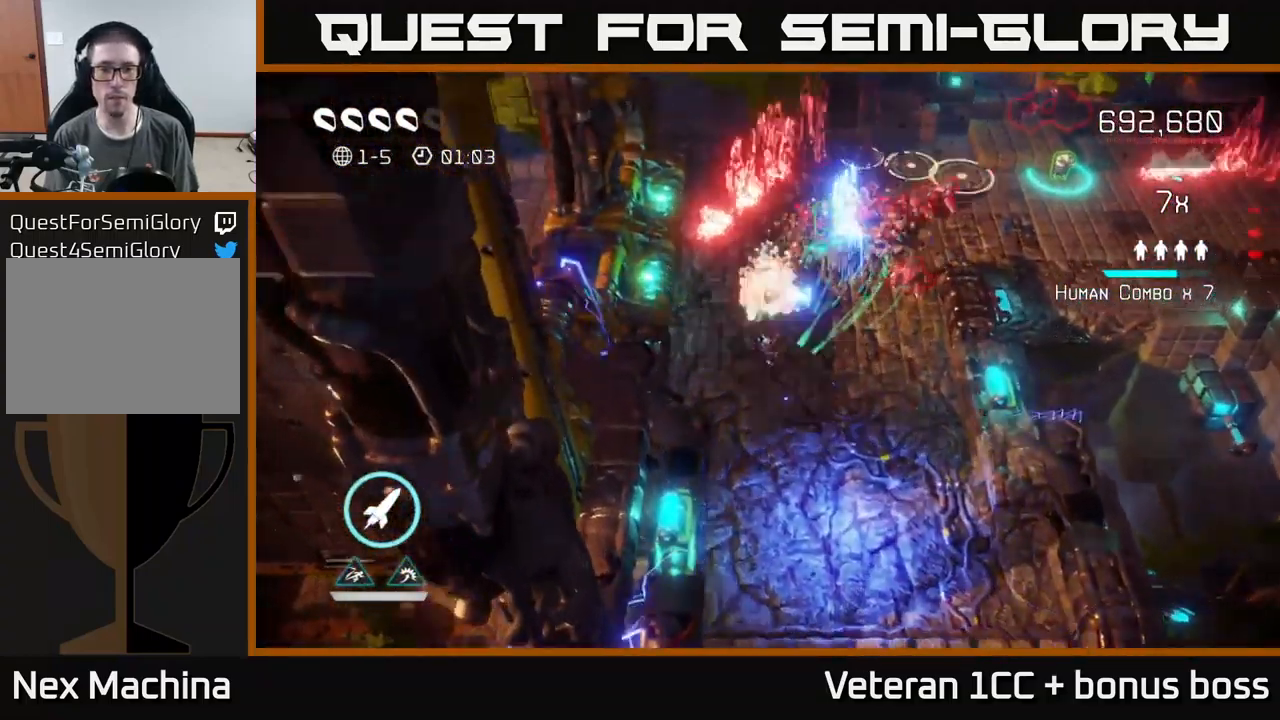
{"buttons": [], "left_stick": "down-right", "right_stick": "up-right", "events": [[350, "left_stick", "right"], [450, "left_stick", "down-right"]]}
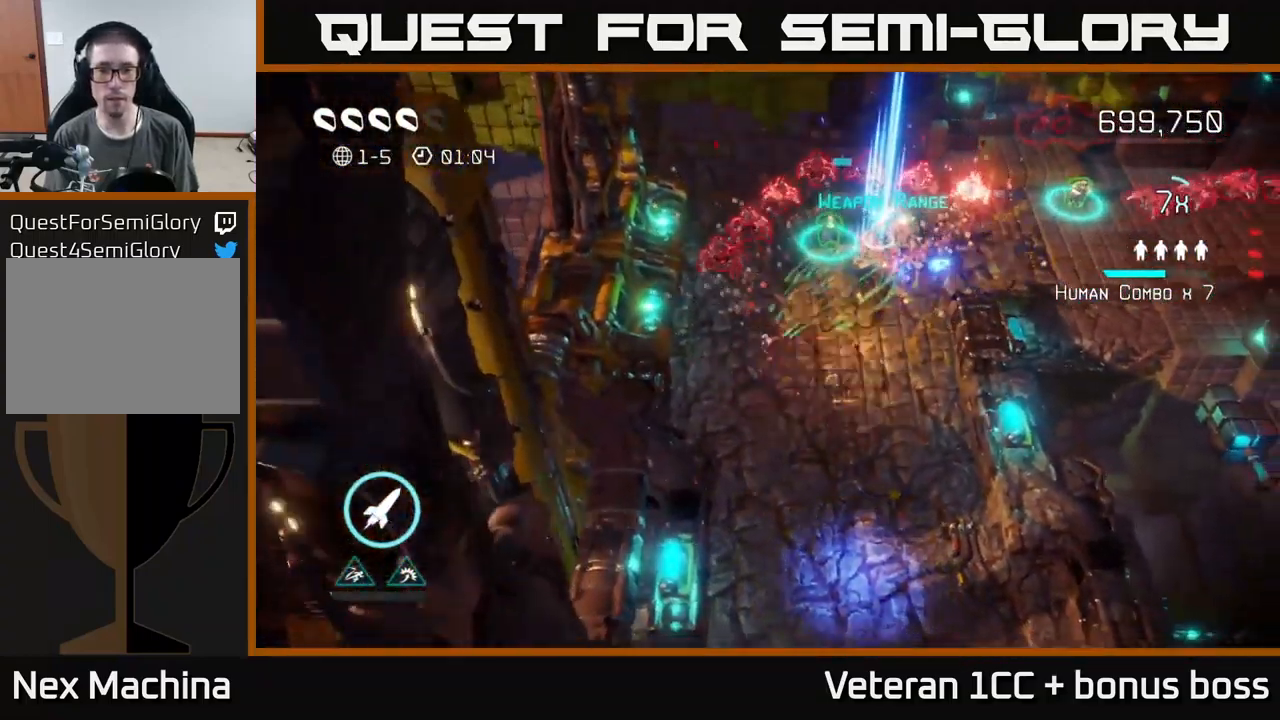
{"buttons": [], "left_stick": "up-left", "right_stick": "up", "events": [[83, "left_stick", "down"], [216, "right_stick", "up"], [367, "left_stick", "up-left"]]}
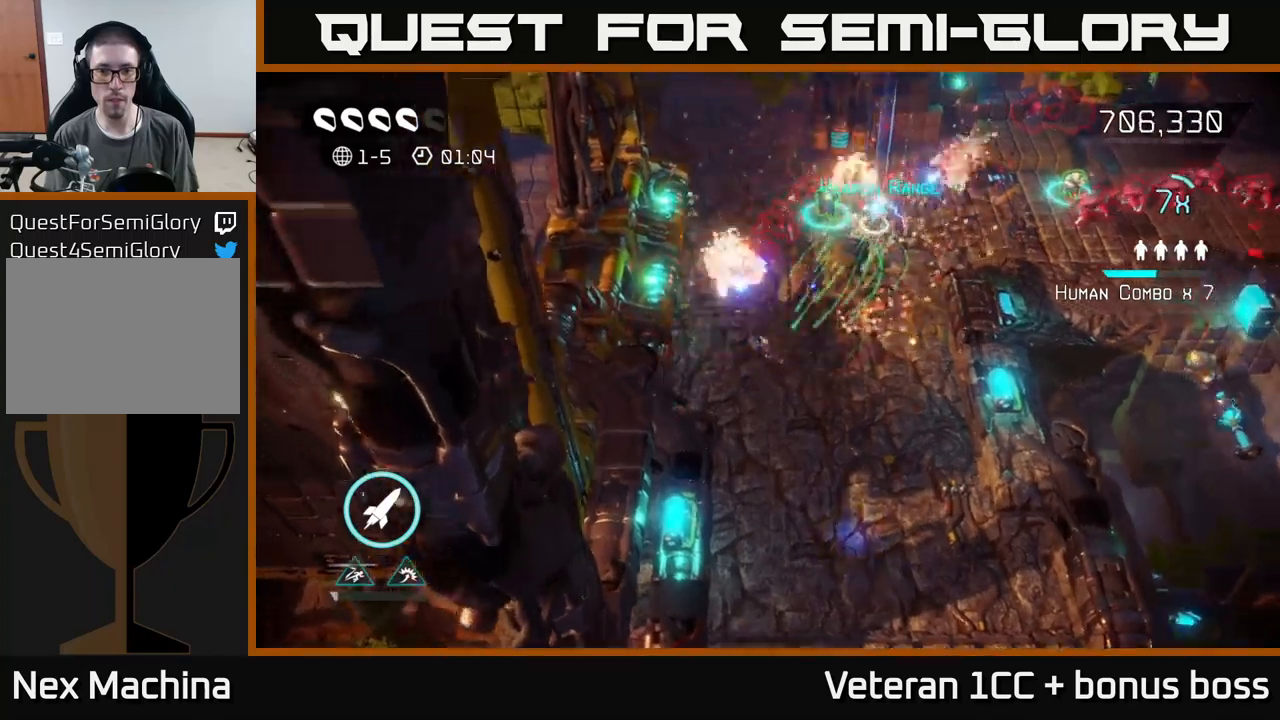
{"buttons": [], "left_stick": "up-right", "right_stick": "up-right", "events": [[100, "left_stick", "up-right"], [500, "right_stick", "up-right"]]}
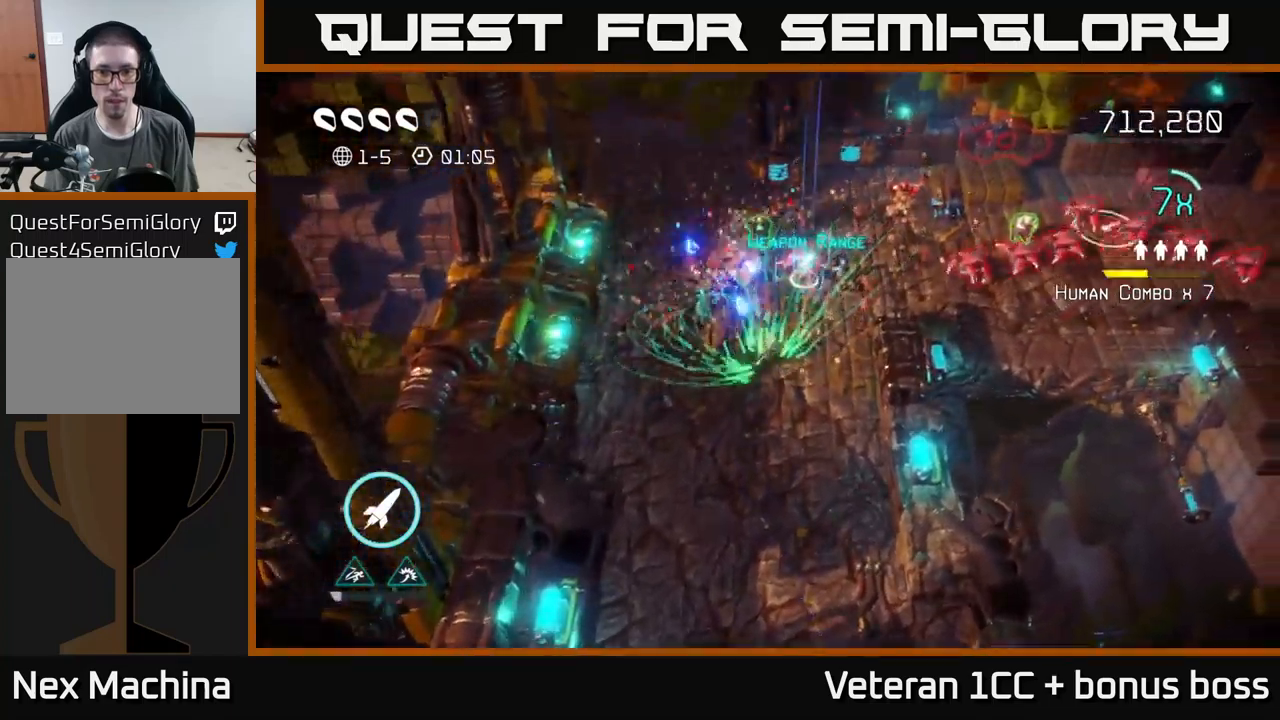
{"buttons": [], "left_stick": "down-left", "right_stick": "up-right", "events": [[267, "left_stick", "up-left"], [317, "right_stick", "right"], [350, "left_stick", "down-left"], [483, "right_stick", "up-right"]]}
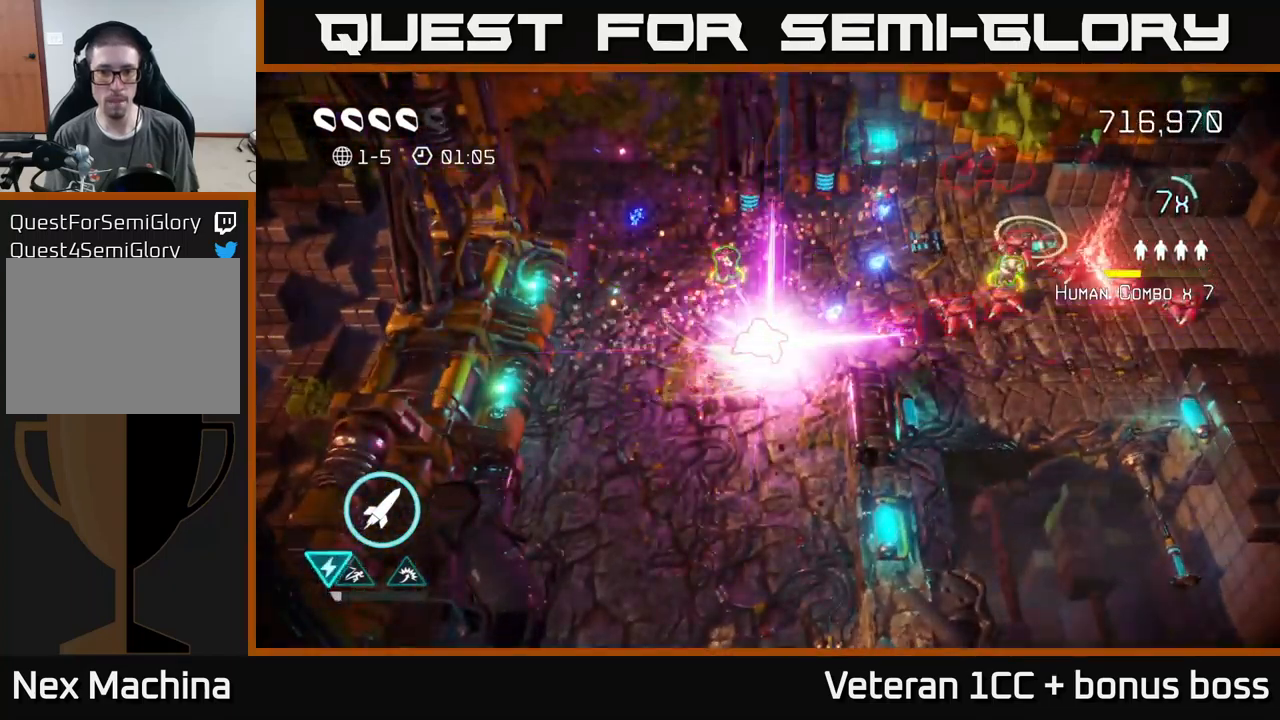
{"buttons": [], "left_stick": "center", "right_stick": "center", "events": [[67, "left_stick", "left"], [217, "left_stick", "center"], [367, "right_stick", "center"]]}
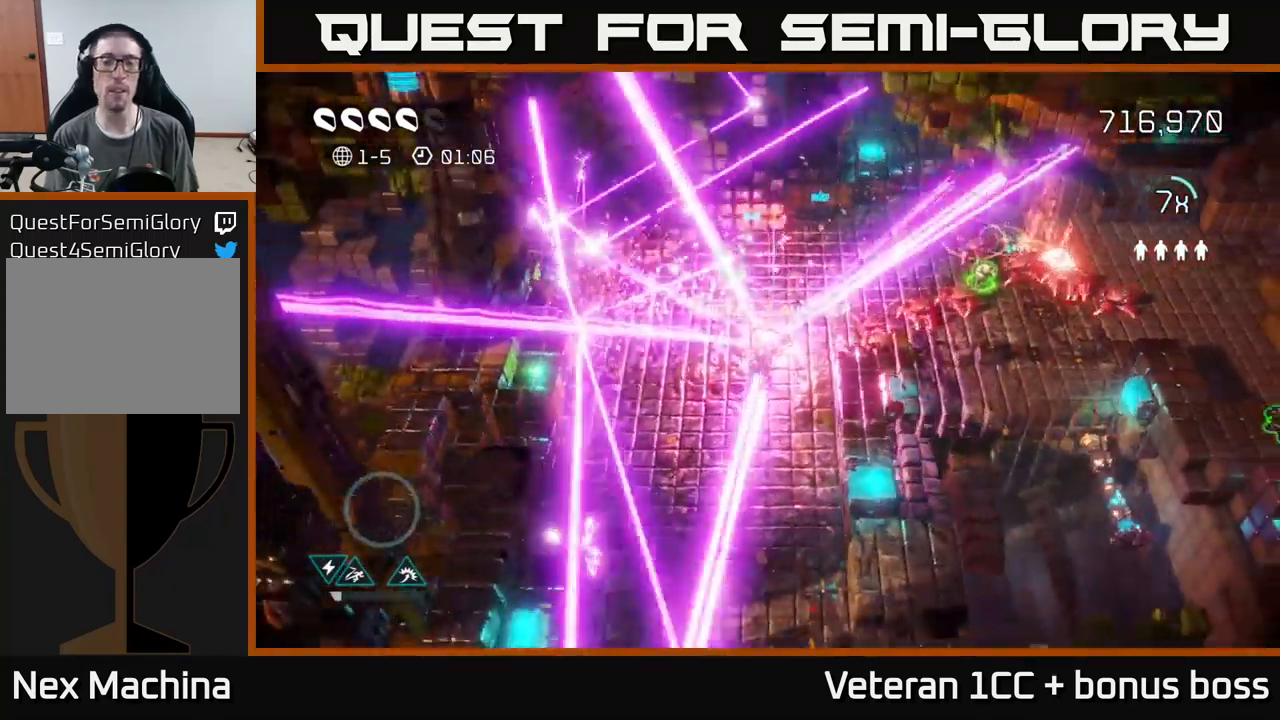
{"buttons": [], "left_stick": "center", "right_stick": "center", "events": []}
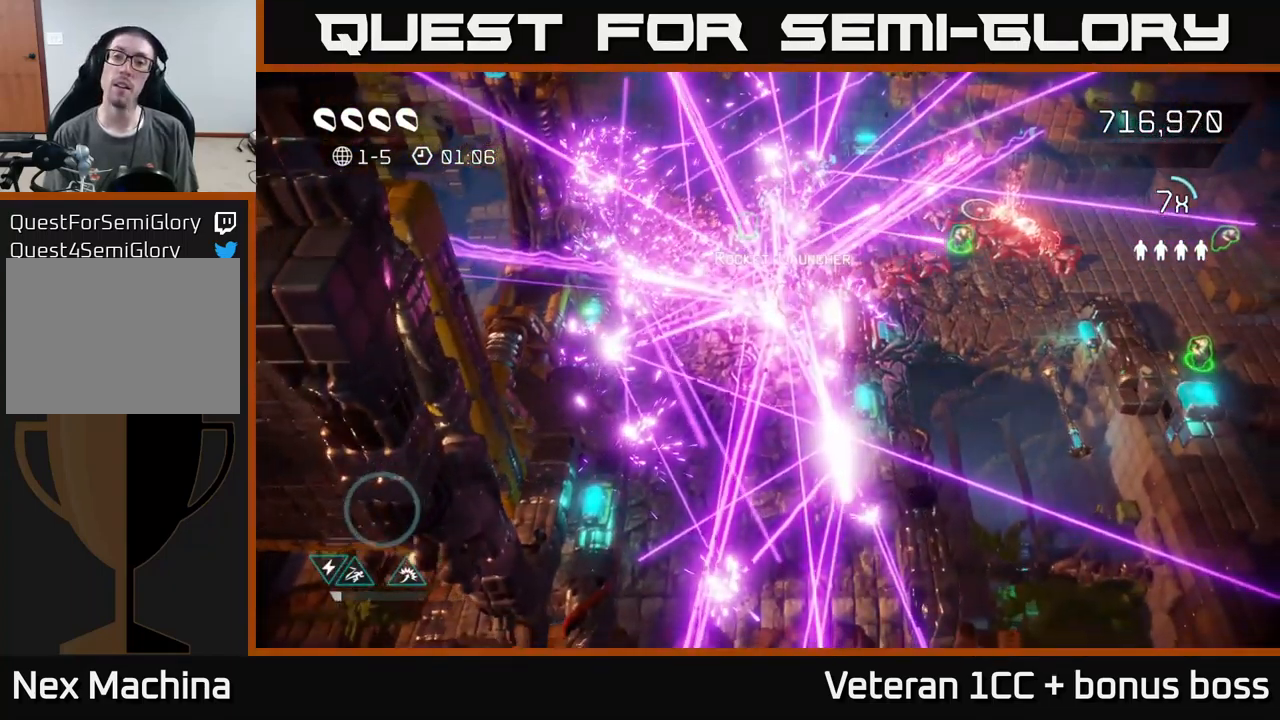
{"buttons": ["START"], "left_stick": "center", "right_stick": "center", "events": [[217, "right_stick", "down-left"], [317, "right_stick", "center"], [350, "START", "down"]]}
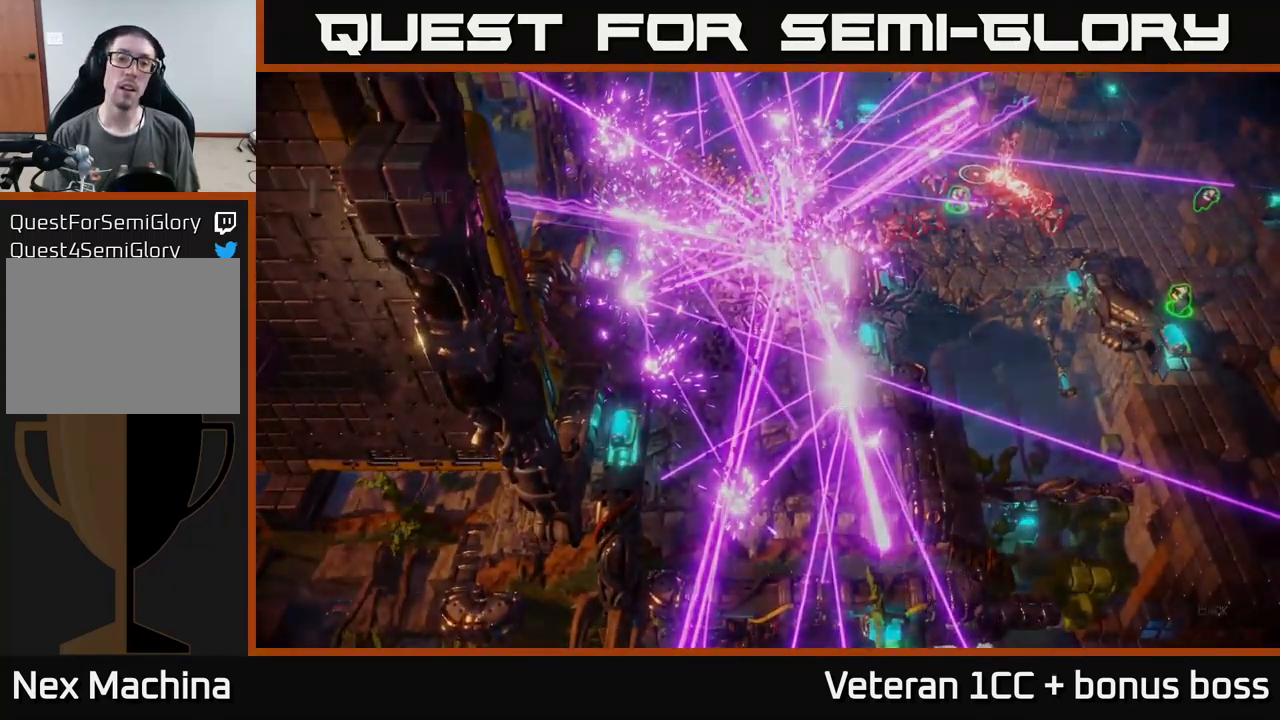
{"buttons": [], "left_stick": "center", "right_stick": "center", "events": [[17, "START", "up"], [117, "left_stick", "down"], [317, "left_stick", "center"], [400, "A", "down"], [483, "A", "up"]]}
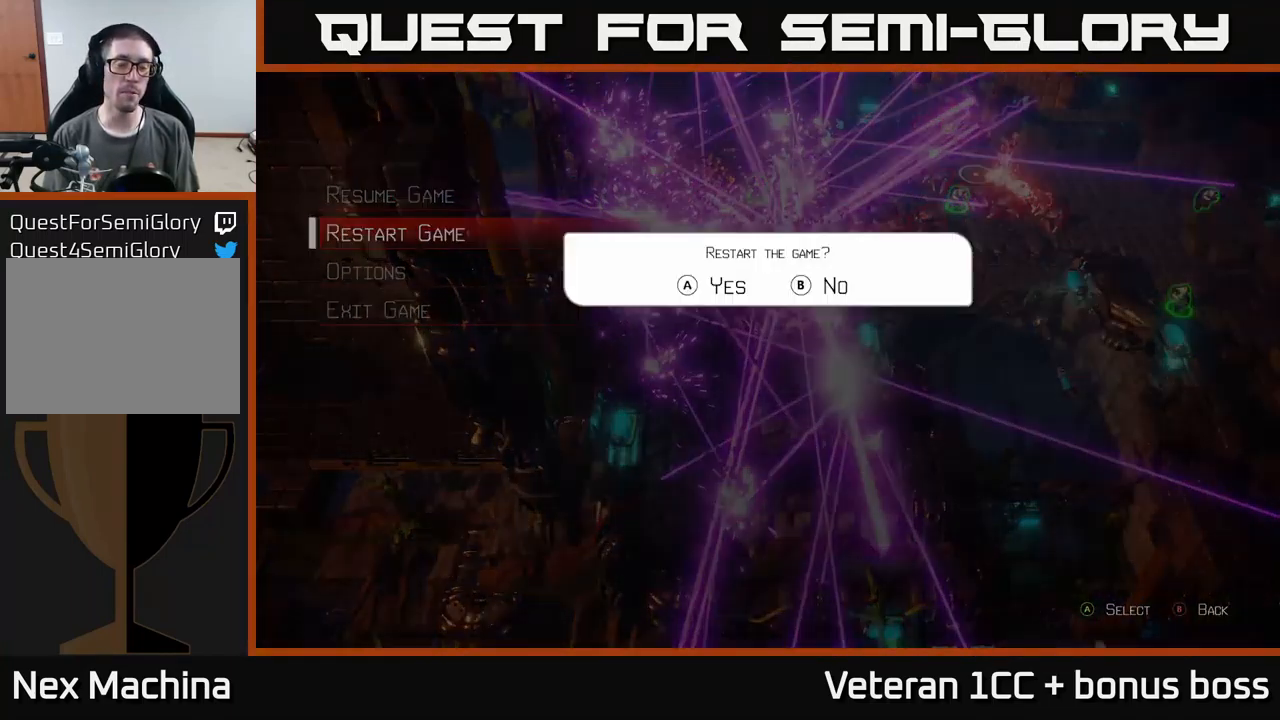
{"buttons": [], "left_stick": "center", "right_stick": "center", "events": [[33, "A", "down"], [100, "A", "up"], [183, "A", "down"], [283, "A", "up"]]}